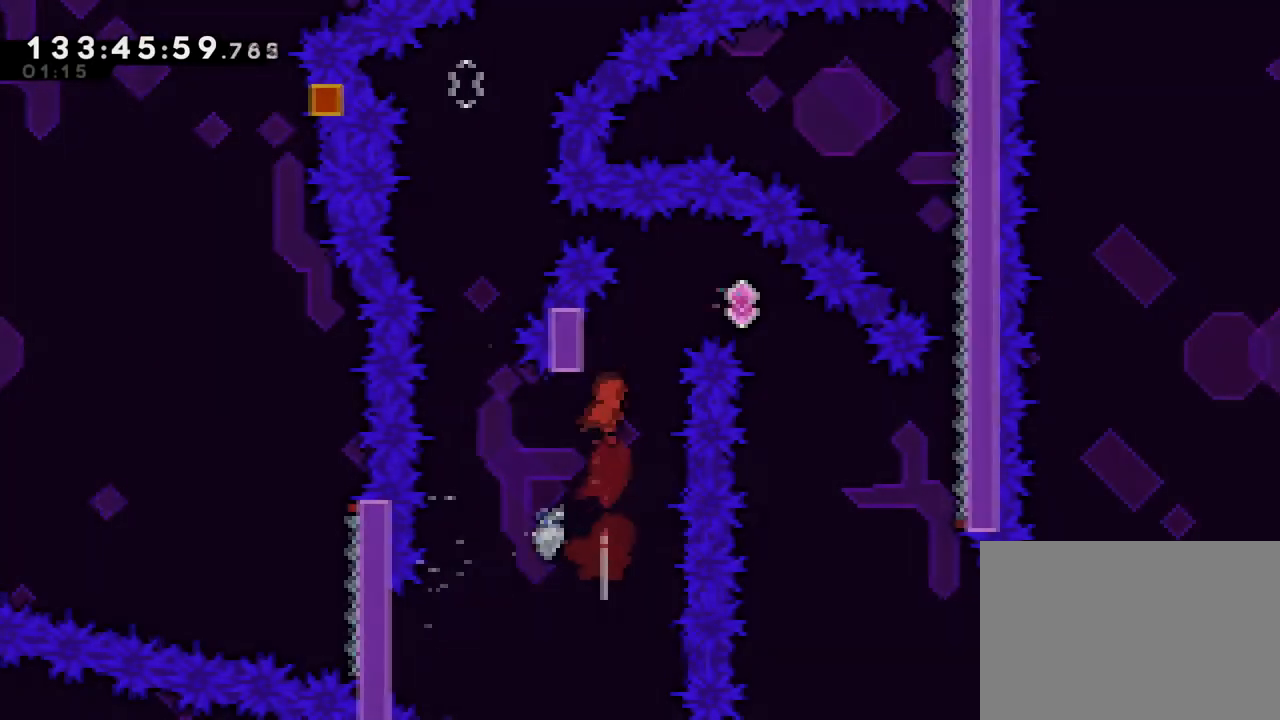
Gameplay with a controller (Nintendo layout); each line is a JSON object with the inputs held at the frame after it. "events" lists button and stick changes between this image and that frame as [ms after this image, input, new state], when the widget could be followed in between. Not read: HOME L3 R3.
{"buttons": ["B", "R1"], "left_stick": "right", "right_stick": "center", "events": [[17, "Y", "up"], [67, "B", "up"], [100, "left_stick", "up-left"], [267, "left_stick", "right"], [350, "B", "down"]]}
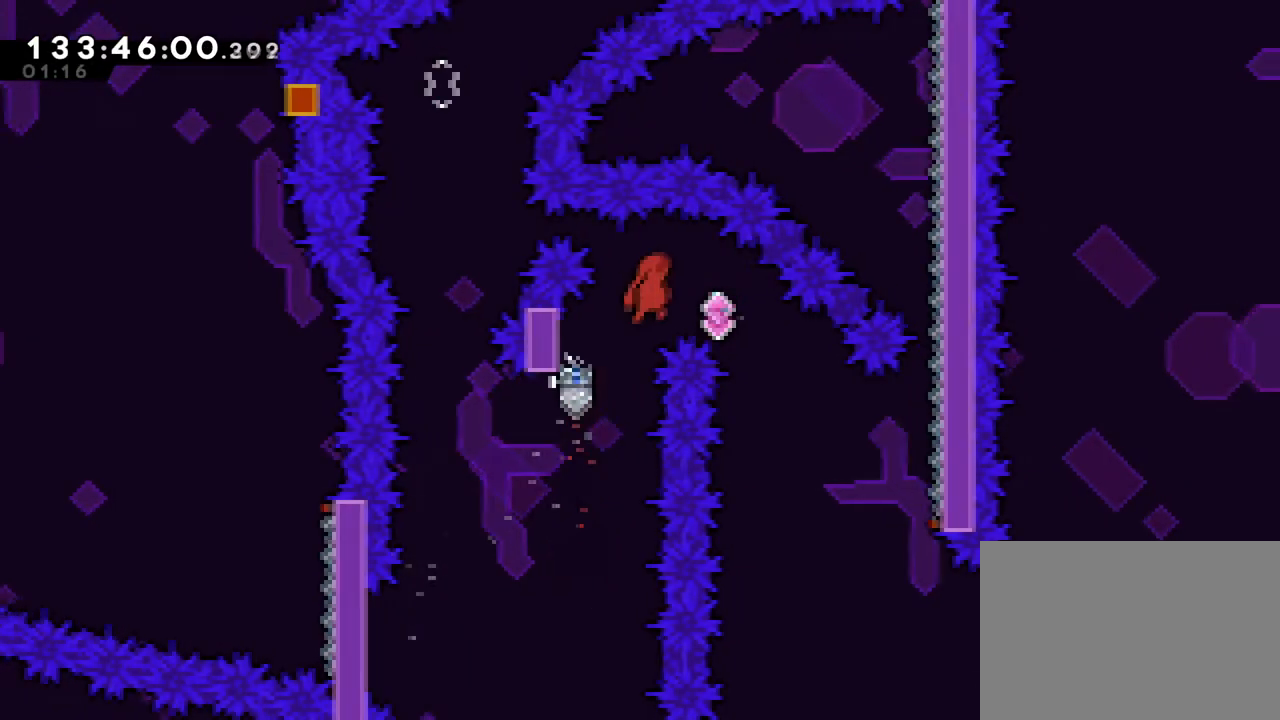
{"buttons": [], "left_stick": "right", "right_stick": "center", "events": [[16, "B", "up"], [83, "R1", "up"]]}
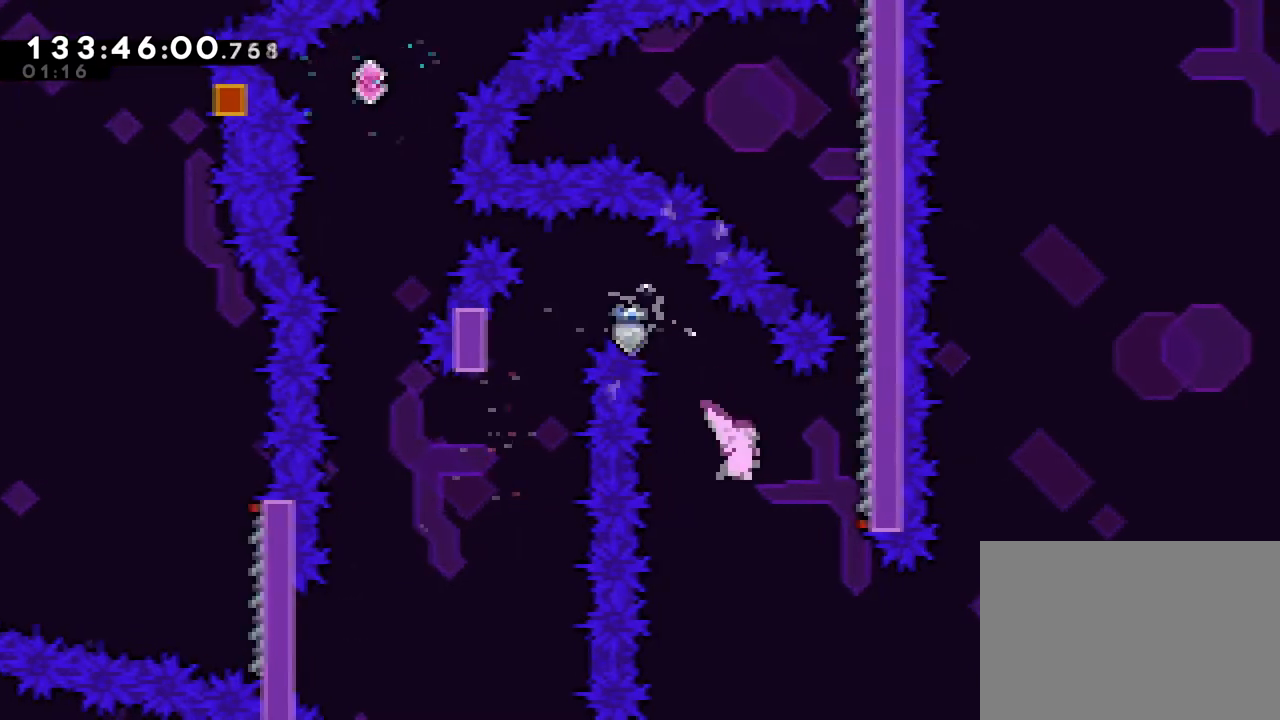
{"buttons": ["R1"], "left_stick": "up-right", "right_stick": "center", "events": [[17, "Y", "down"], [150, "R1", "down"], [167, "Y", "up"], [267, "left_stick", "up-right"]]}
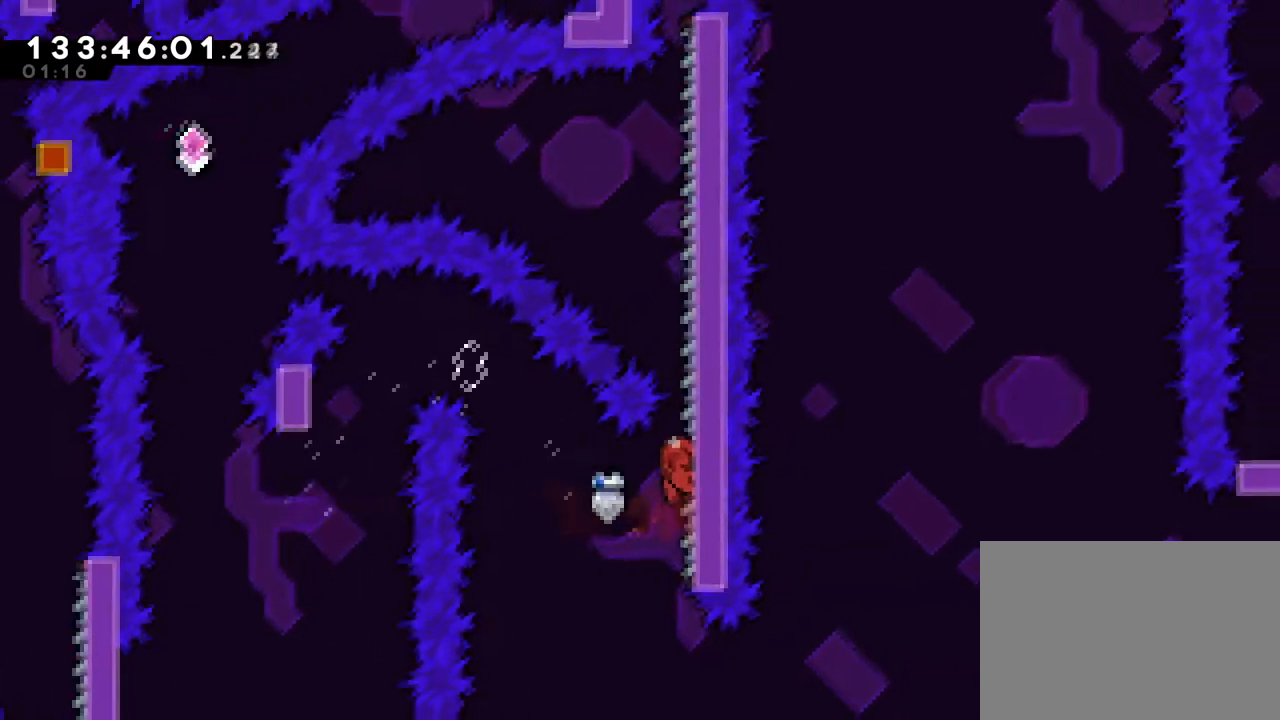
{"buttons": ["R1"], "left_stick": "up-right", "right_stick": "center", "events": []}
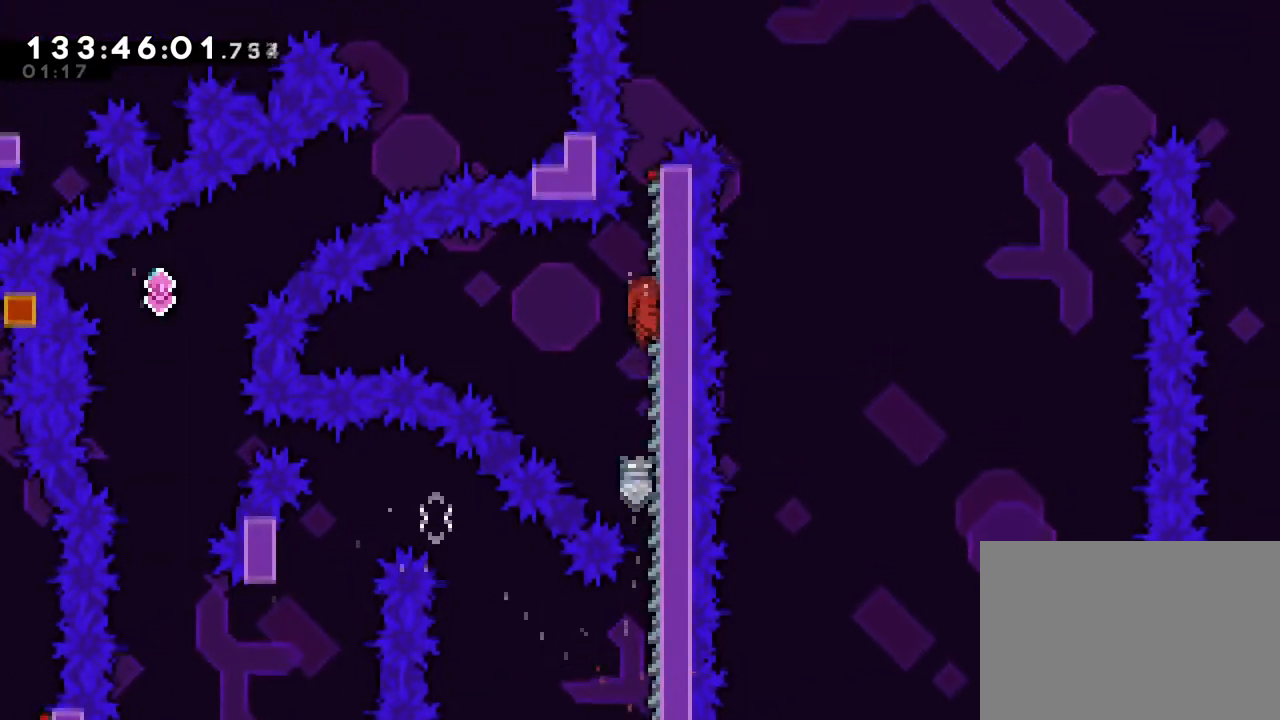
{"buttons": ["B", "R1"], "left_stick": "up-right", "right_stick": "center", "events": [[300, "B", "down"]]}
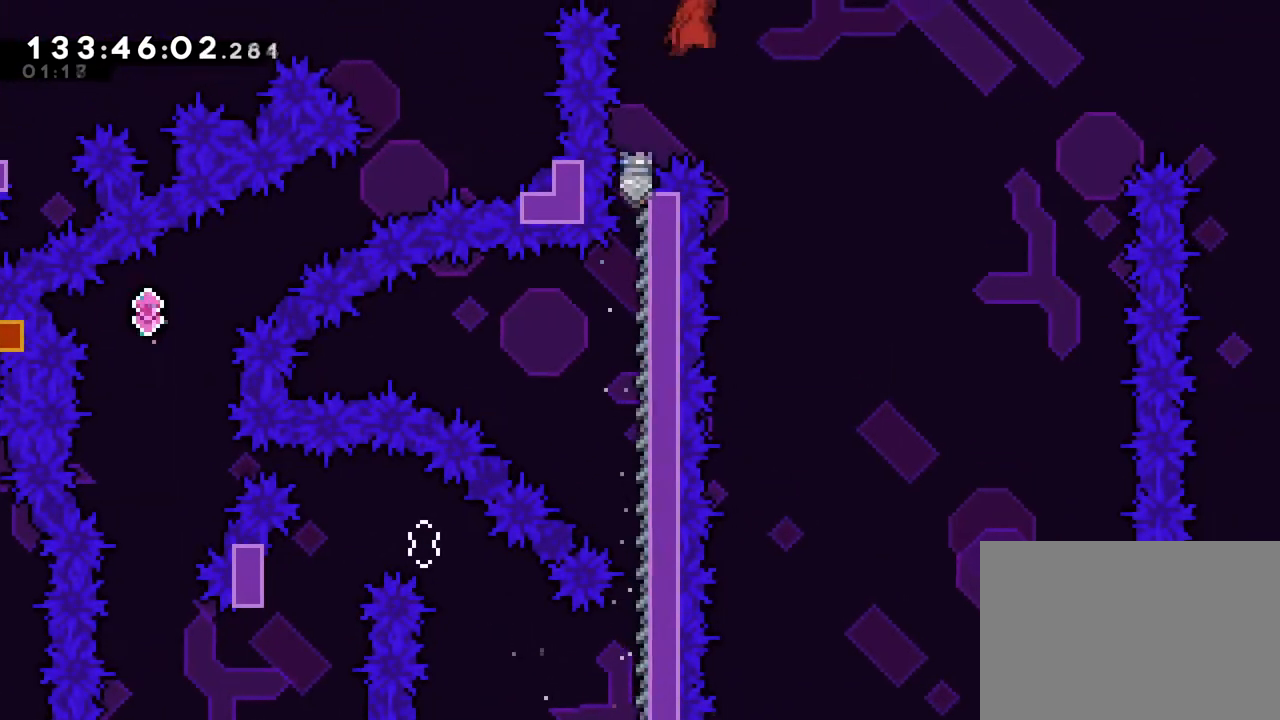
{"buttons": ["B", "R1"], "left_stick": "up-right", "right_stick": "center", "events": []}